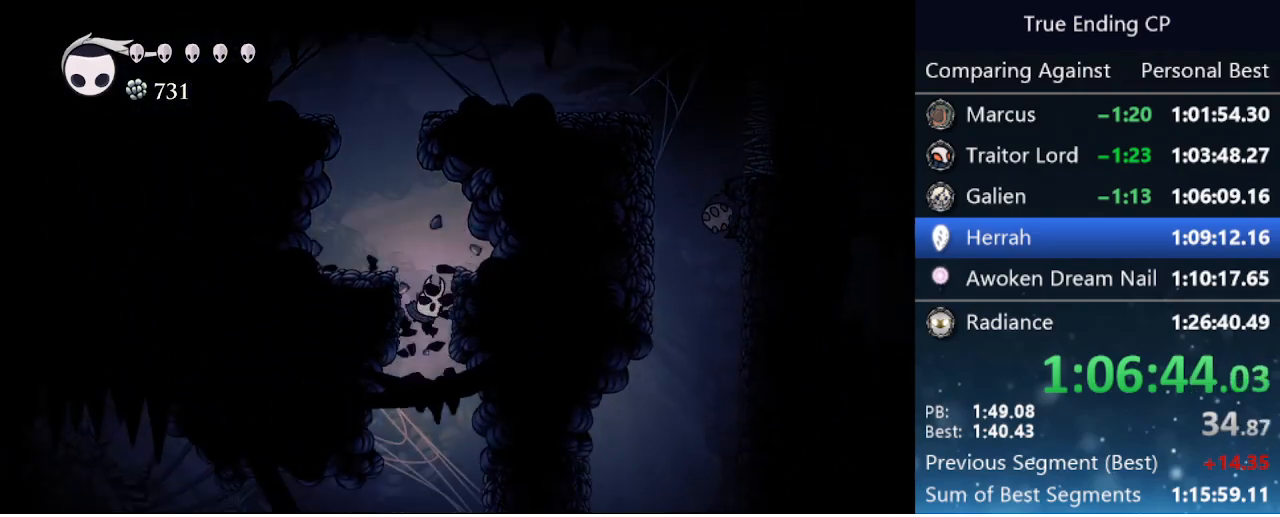
Gameplay with keyboard; each line is a JSON object with the keys held at the frame after it. "events" lists presses ("down") and releases ("up") of "cast", "cdash", "dash", "dnail", "down", "focus", "jump", "left", "menu", "nail", "pause", "right" and "up" between this image and that frame as [ms after this image, input, new state], when the widget could be followed in between. No other keys are recorded. Mouse input is not recorded. Key names are as the overlay labels them; some are game actions (e.g. jump) rather than physical keys.
{"keys": ["cdash", "right"], "events": [[416, "cdash", "down"]]}
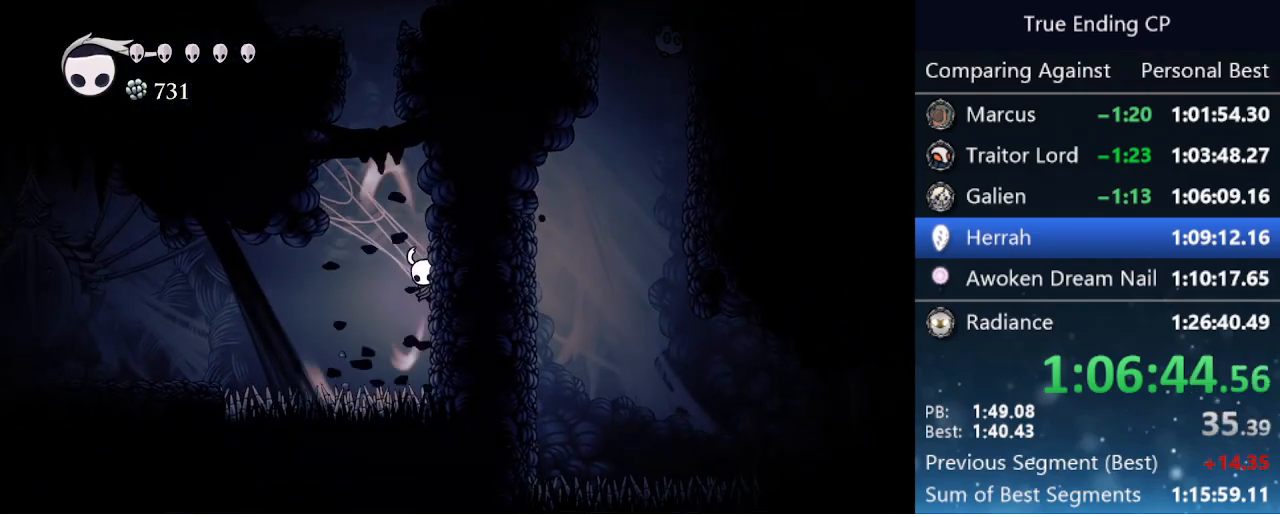
{"keys": ["cdash"], "events": [[250, "right", "up"]]}
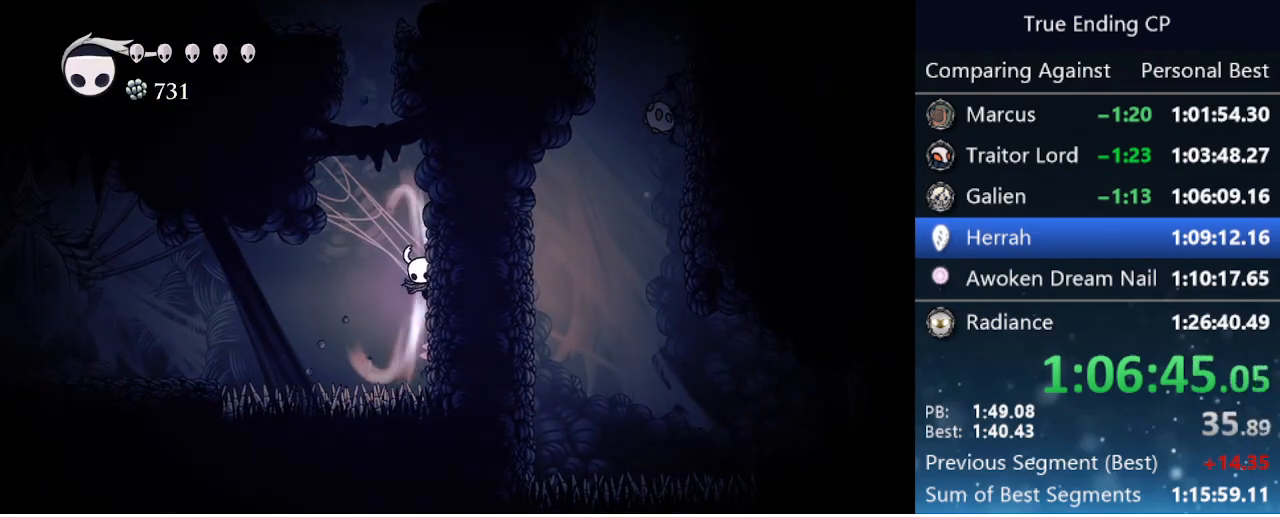
{"keys": ["left"], "events": [[300, "left", "down"], [350, "cdash", "up"]]}
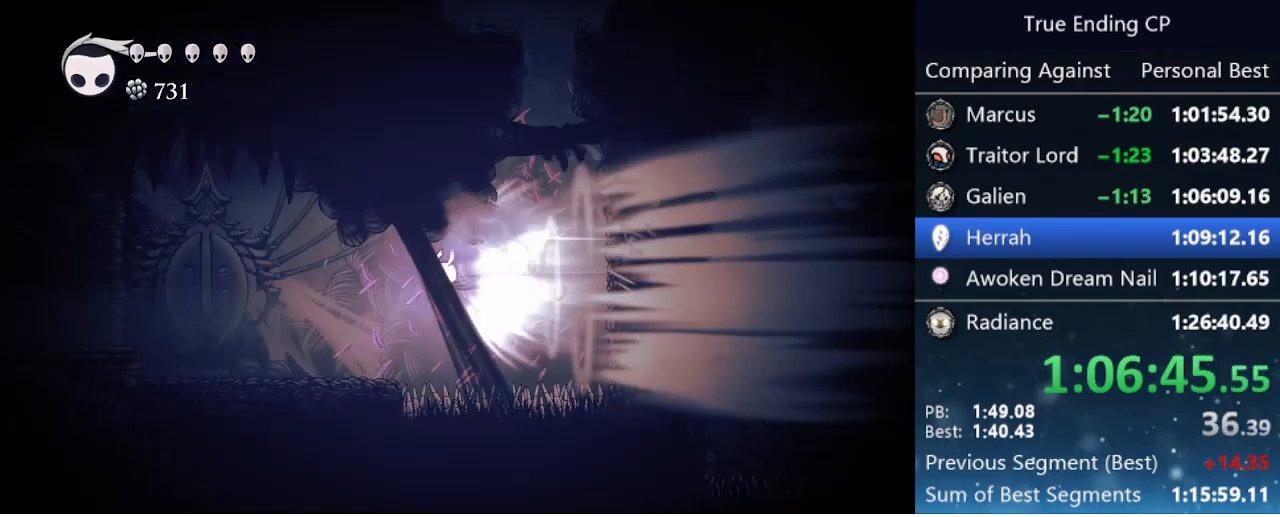
{"keys": ["left"], "events": []}
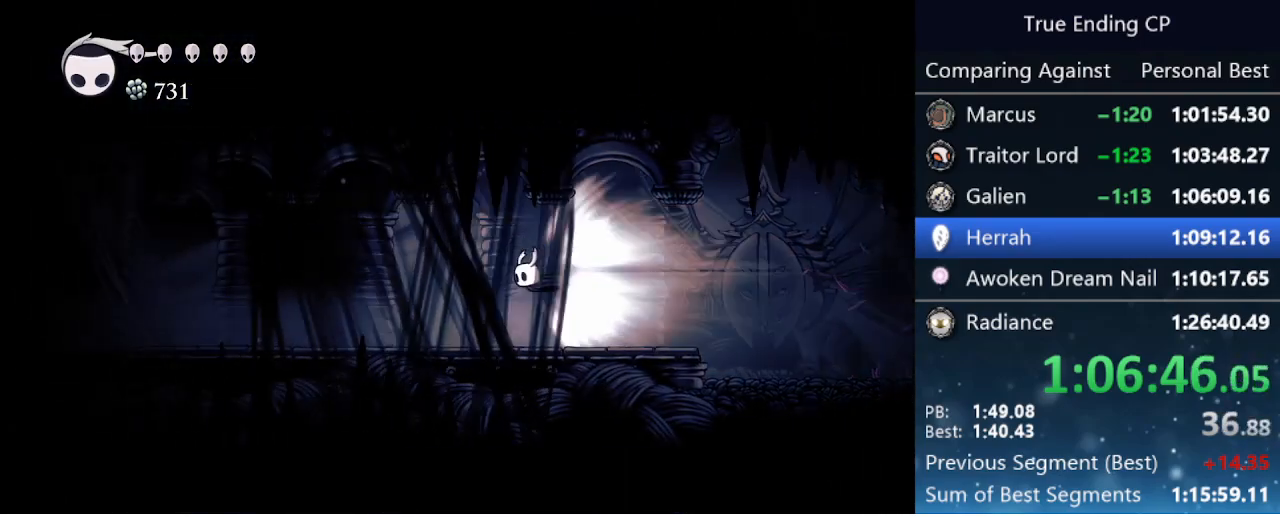
{"keys": ["left"], "events": []}
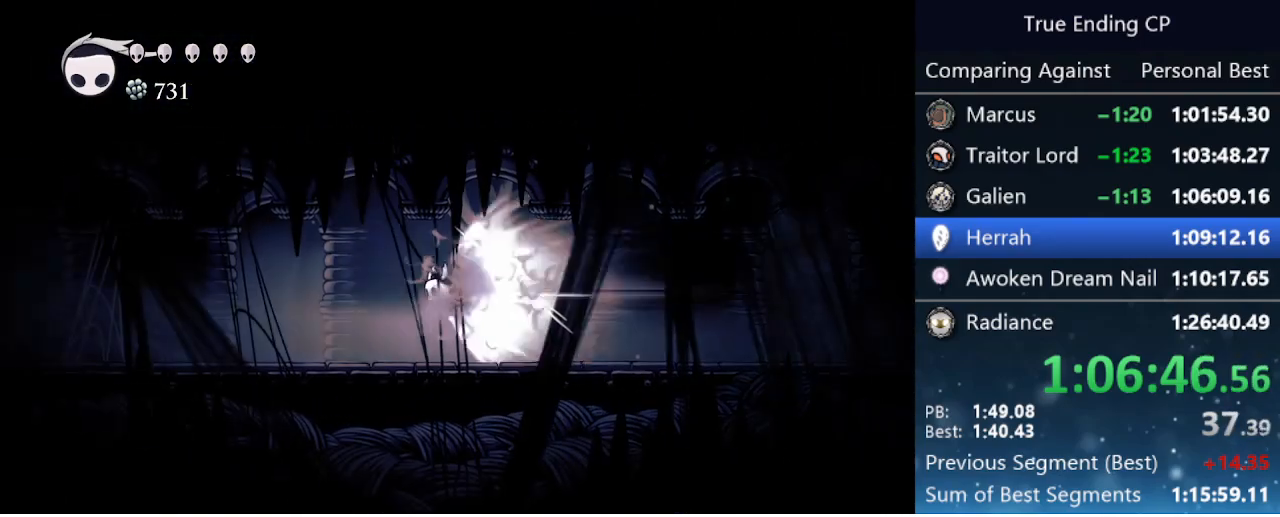
{"keys": ["left"], "events": []}
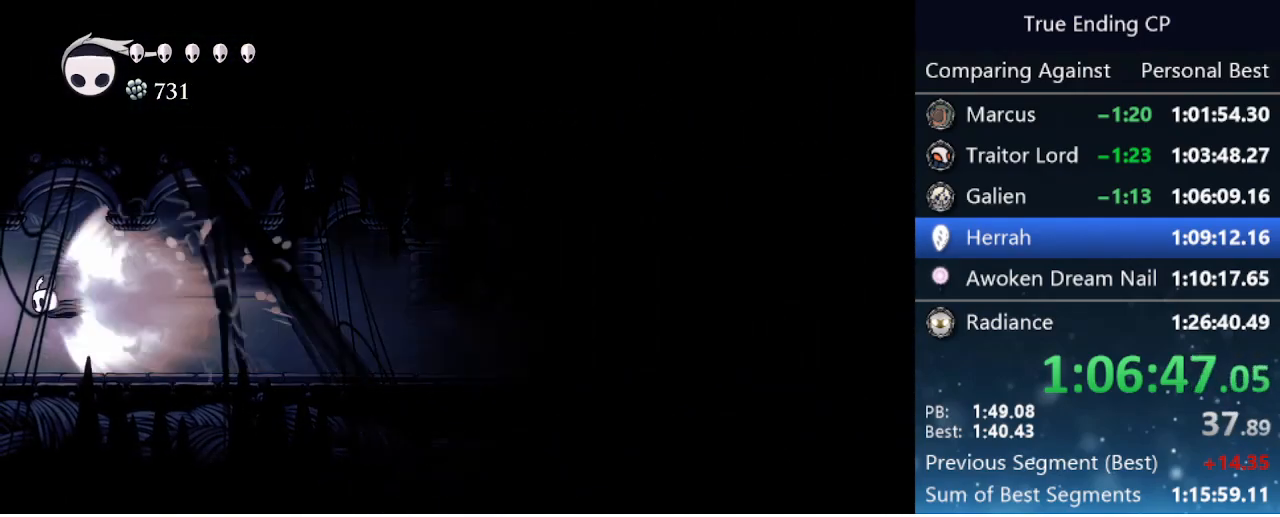
{"keys": ["left"], "events": []}
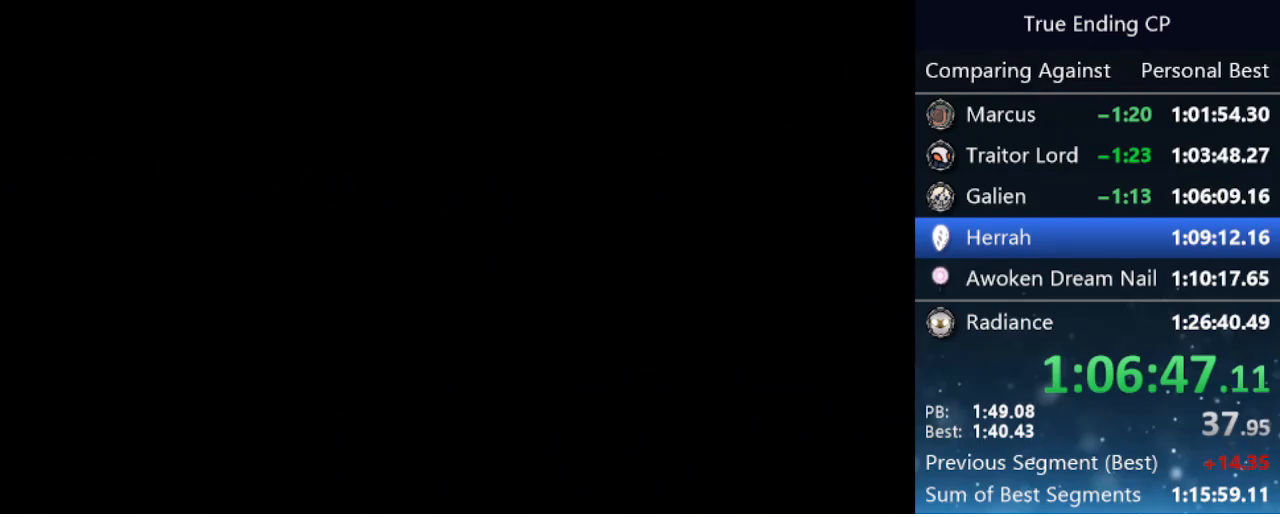
{"keys": ["left"], "events": []}
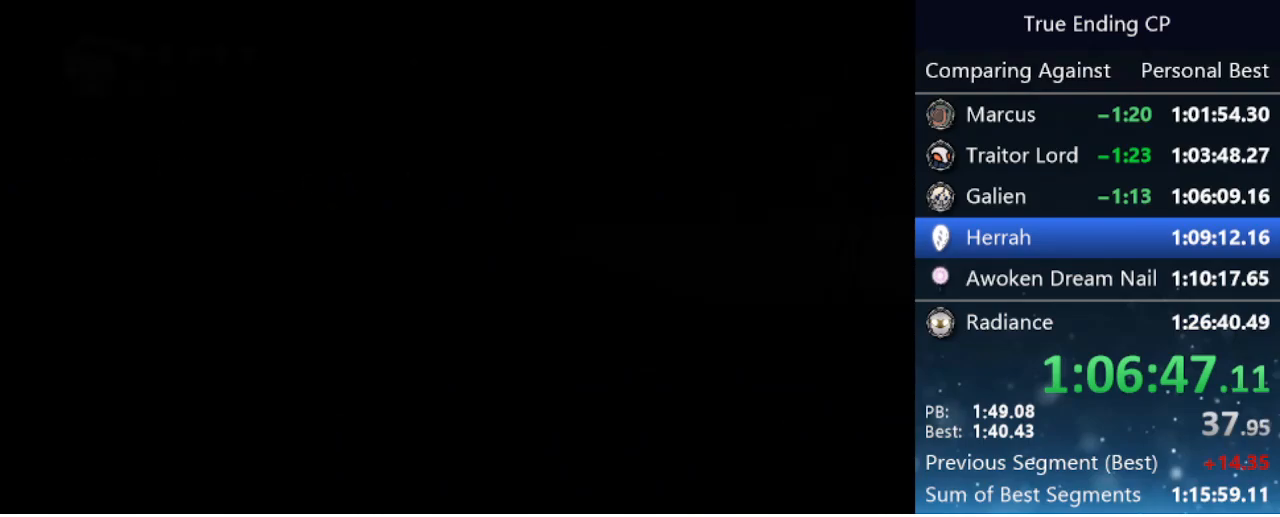
{"keys": ["left"], "events": []}
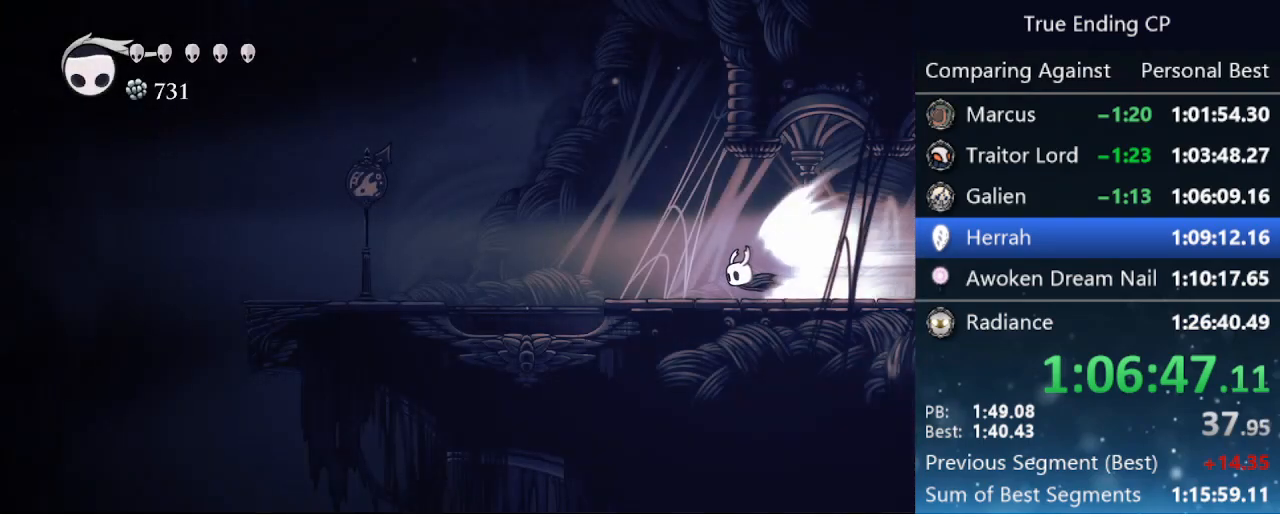
{"keys": ["left"], "events": [[366, "jump", "down"], [450, "jump", "up"]]}
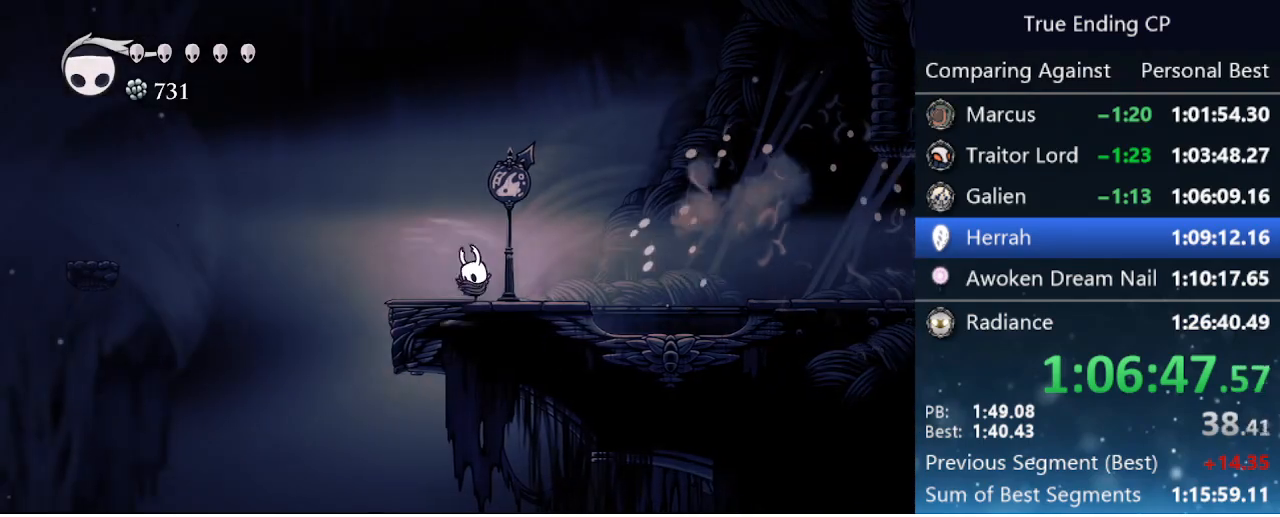
{"keys": ["jump", "left"], "events": [[483, "jump", "down"]]}
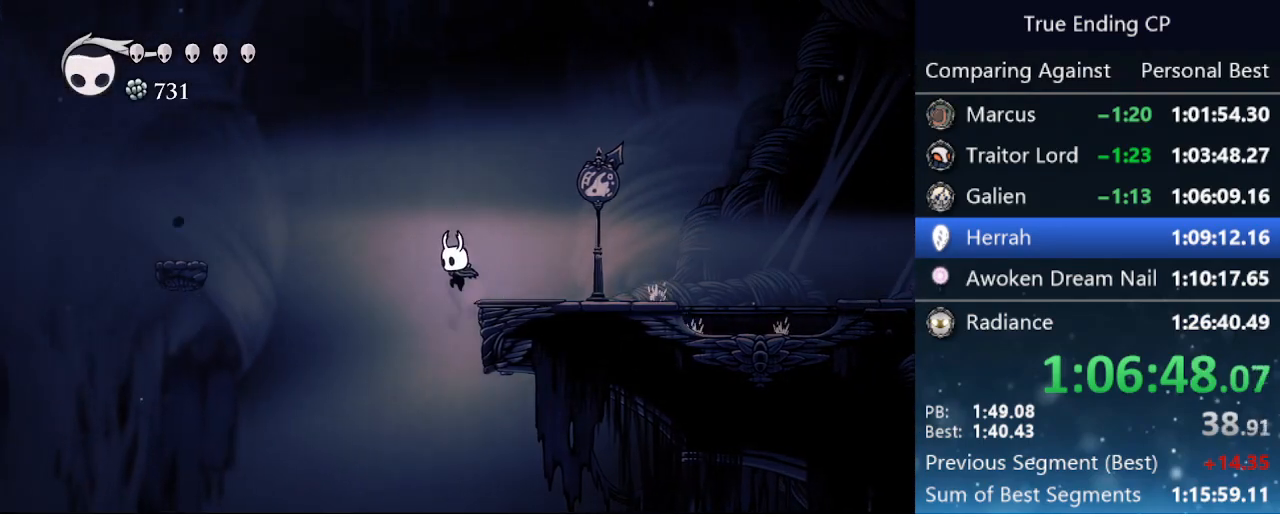
{"keys": ["jump", "left"], "events": []}
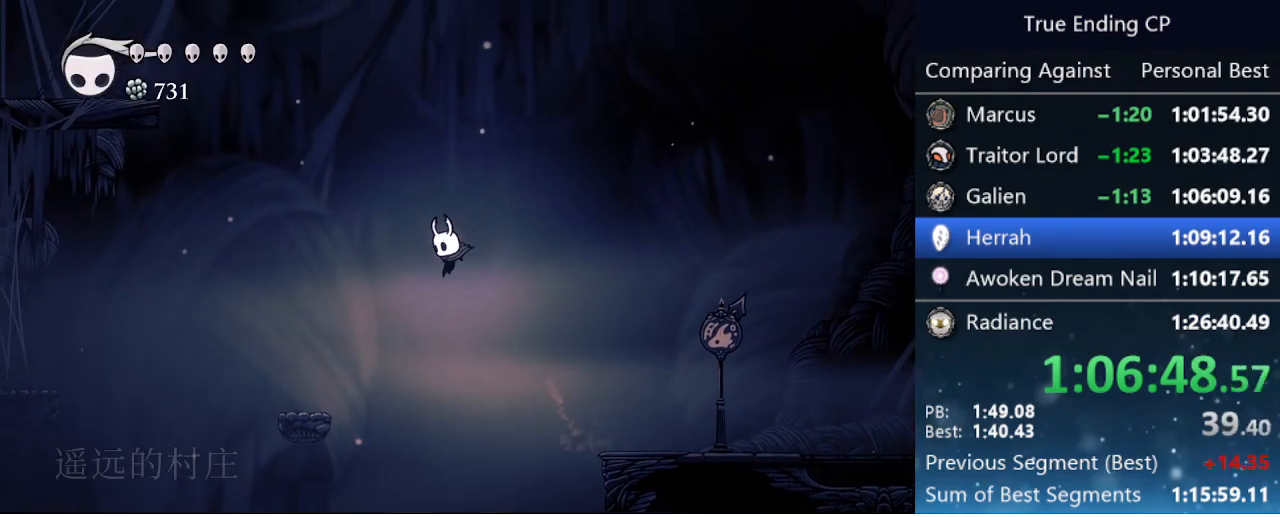
{"keys": [], "events": [[33, "jump", "up"], [83, "jump", "down"], [266, "jump", "up"], [416, "left", "up"]]}
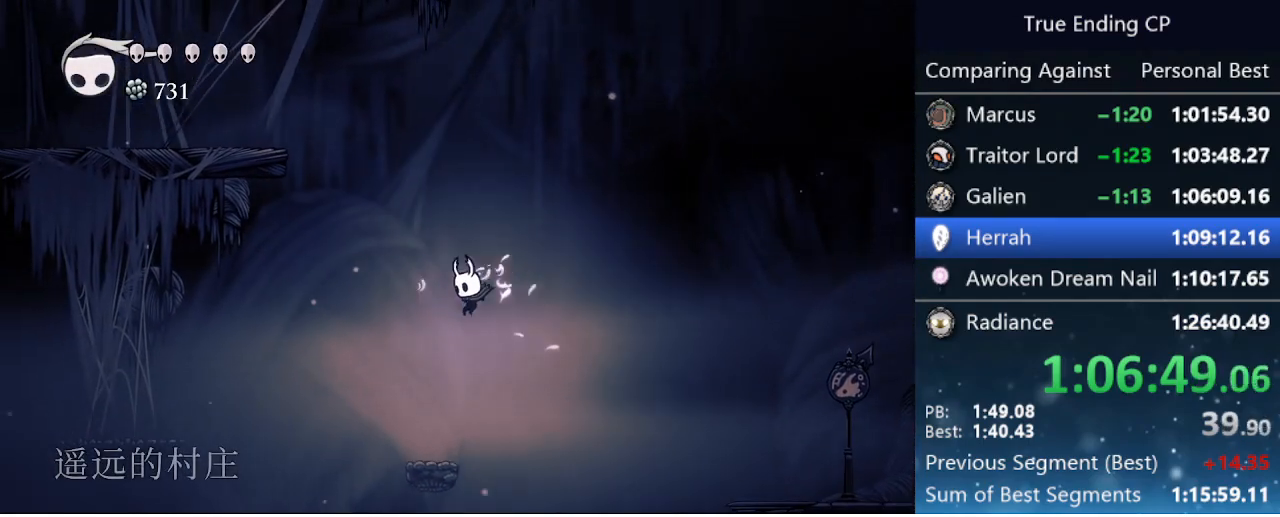
{"keys": ["jump", "left"], "events": [[100, "left", "down"], [200, "left", "up"], [300, "left", "down"], [350, "jump", "down"]]}
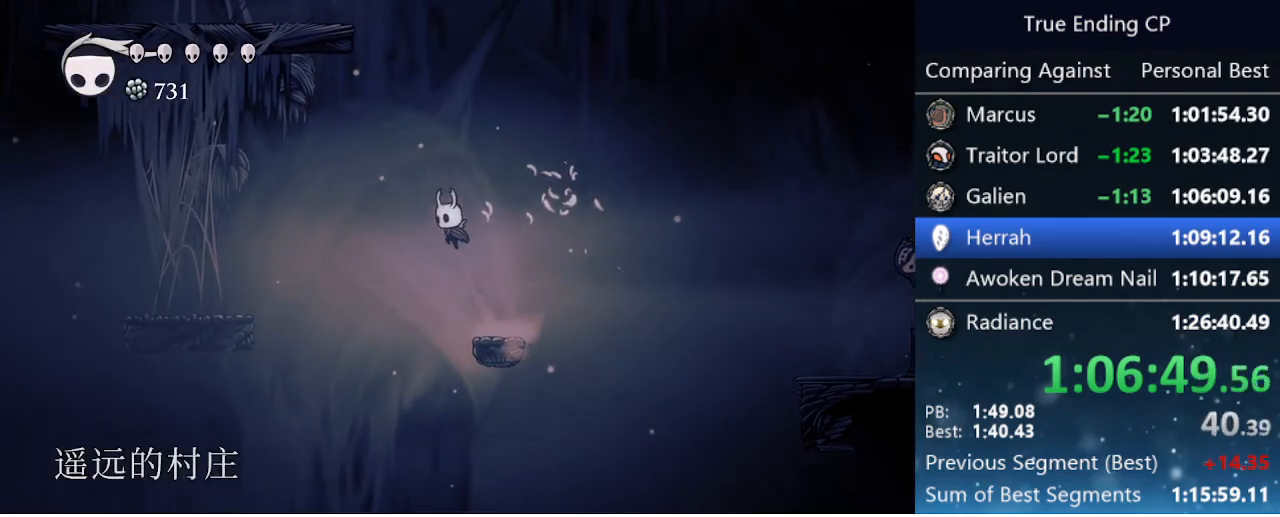
{"keys": ["jump", "left"], "events": [[216, "jump", "up"], [216, "left", "up"], [266, "jump", "down"], [500, "left", "down"]]}
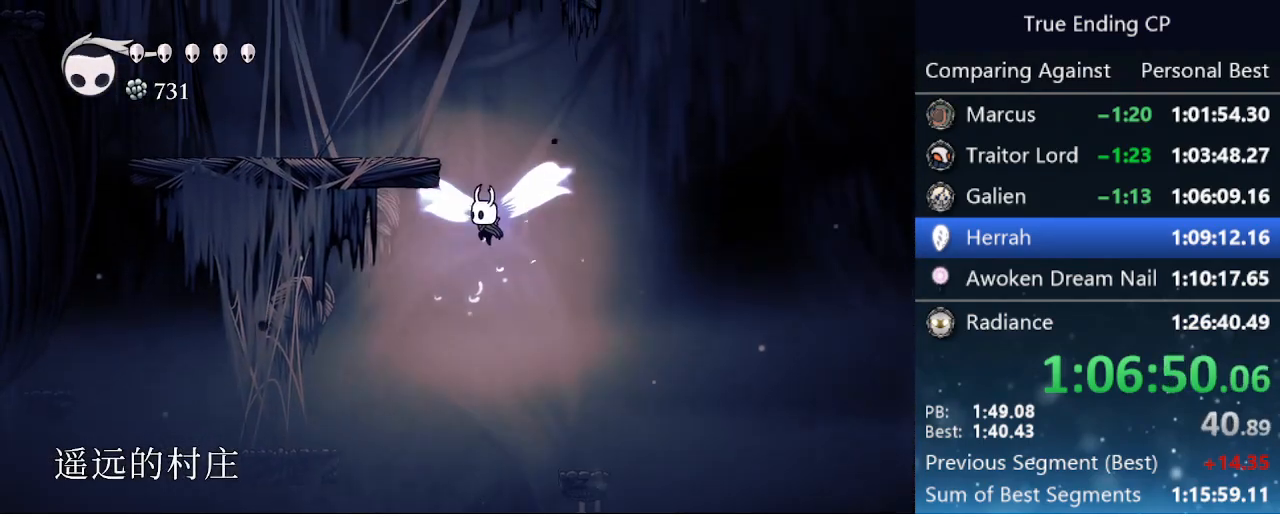
{"keys": ["jump", "left"], "events": [[233, "jump", "up"], [266, "jump", "down"]]}
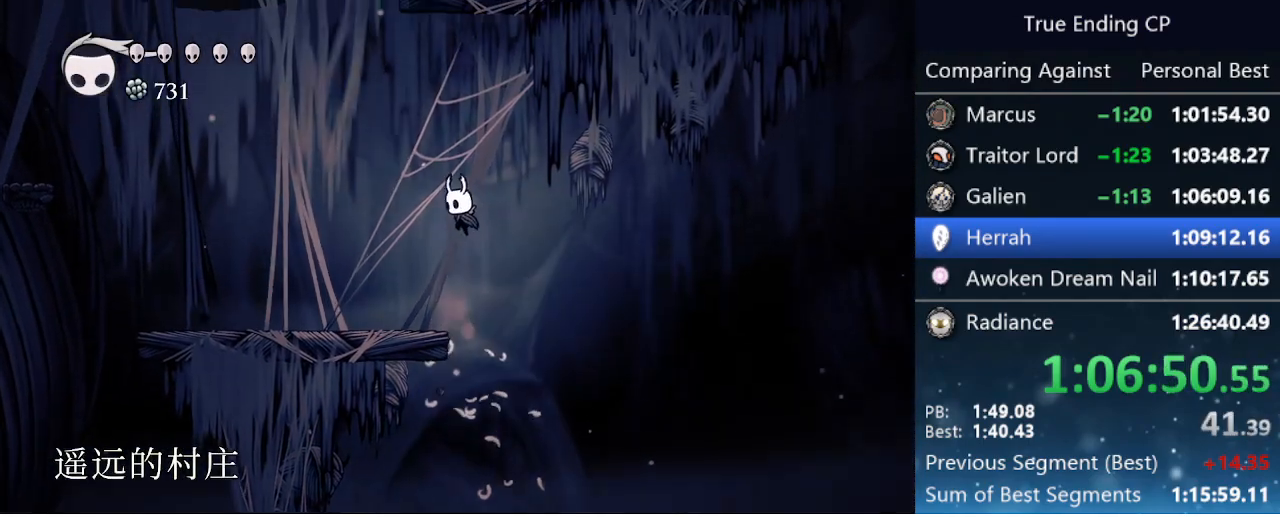
{"keys": ["left"], "events": [[283, "jump", "up"]]}
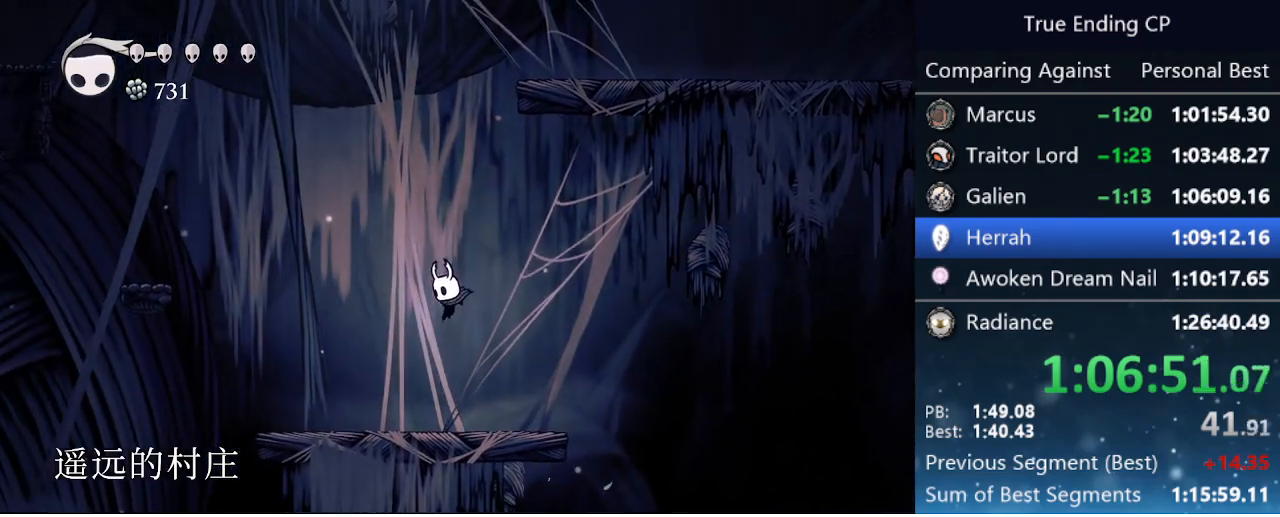
{"keys": ["jump", "right"], "events": [[33, "left", "up"], [216, "jump", "down"], [400, "right", "down"]]}
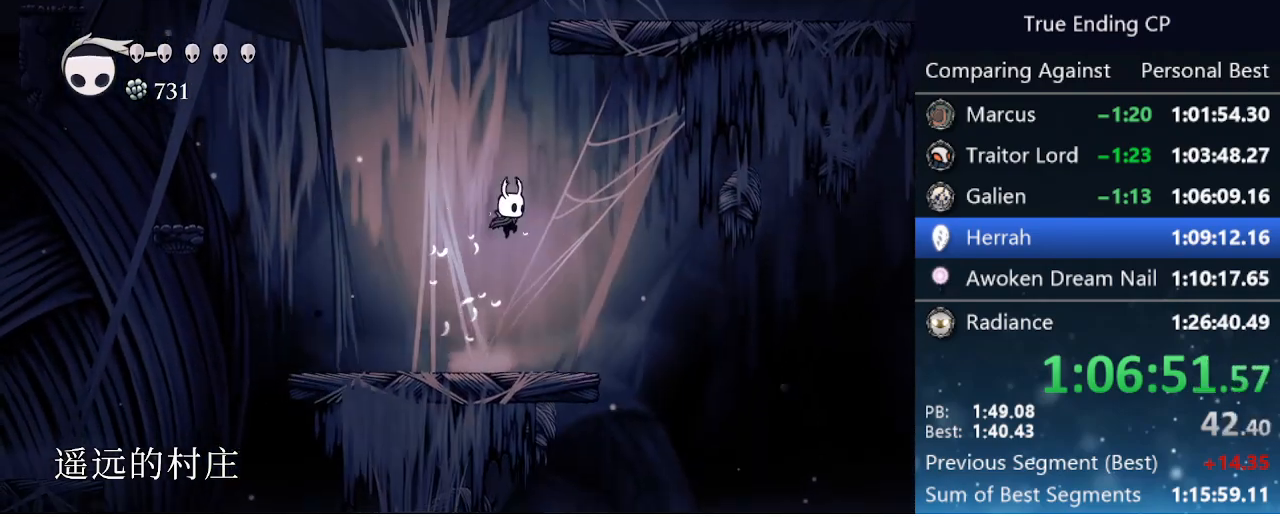
{"keys": ["jump"], "events": [[83, "jump", "up"], [83, "right", "up"], [133, "jump", "down"]]}
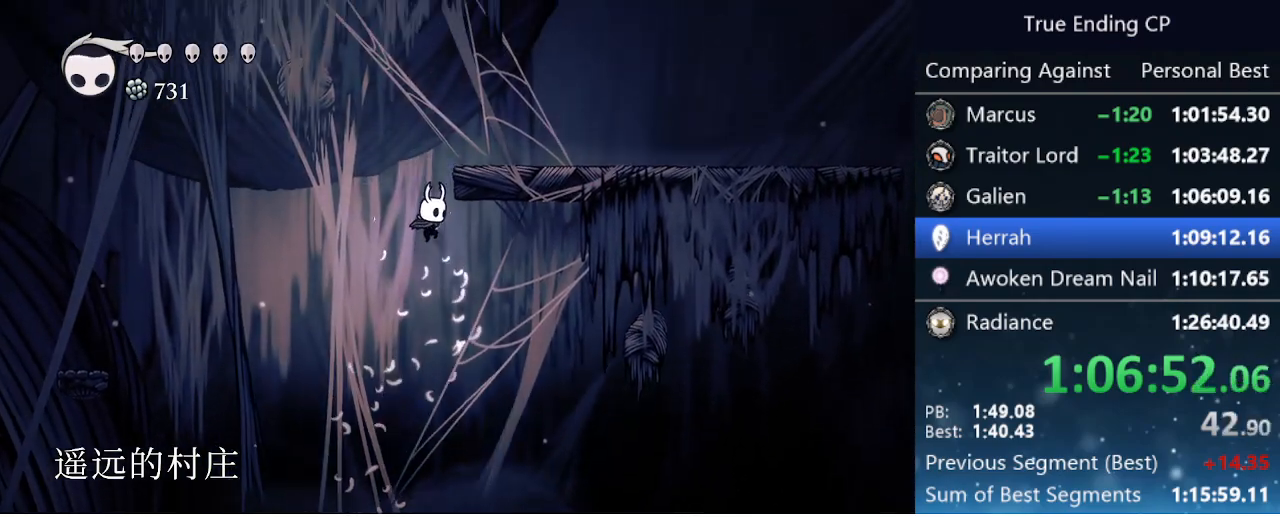
{"keys": ["right"], "events": [[50, "right", "down"], [483, "jump", "up"]]}
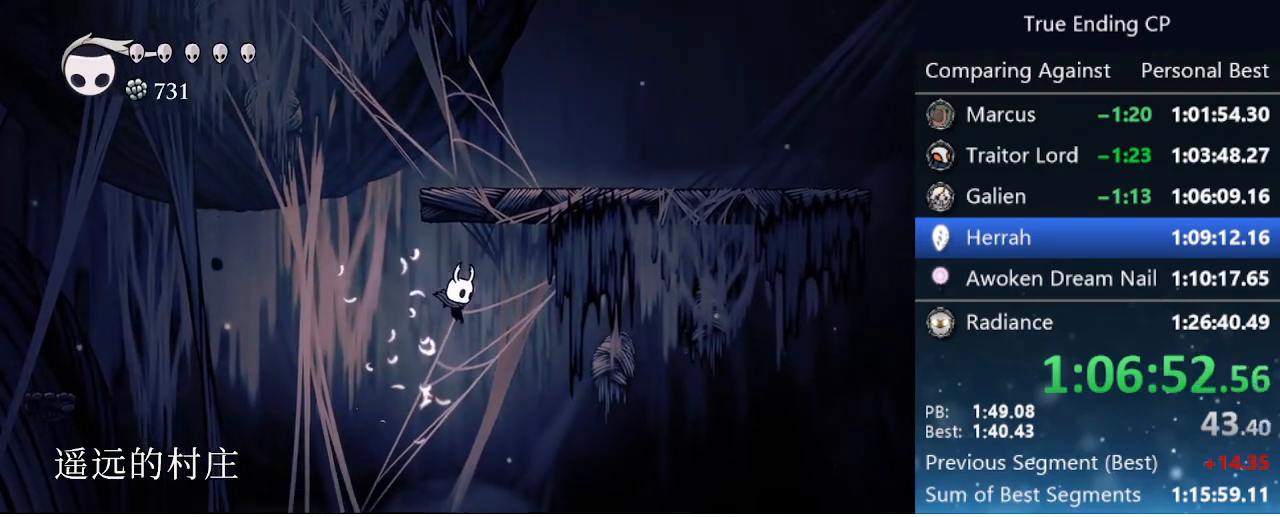
{"keys": ["jump"], "events": [[33, "left", "down"], [33, "right", "up"], [250, "left", "up"], [350, "jump", "down"]]}
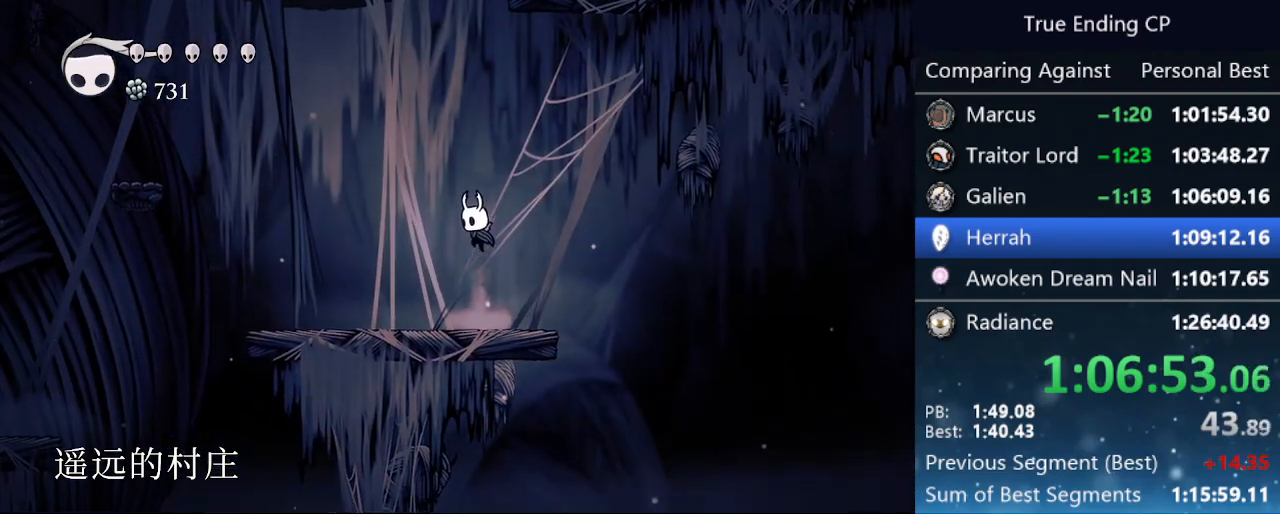
{"keys": ["jump", "left"], "events": [[133, "right", "down"], [233, "right", "up"], [266, "jump", "up"], [316, "jump", "down"], [500, "left", "down"]]}
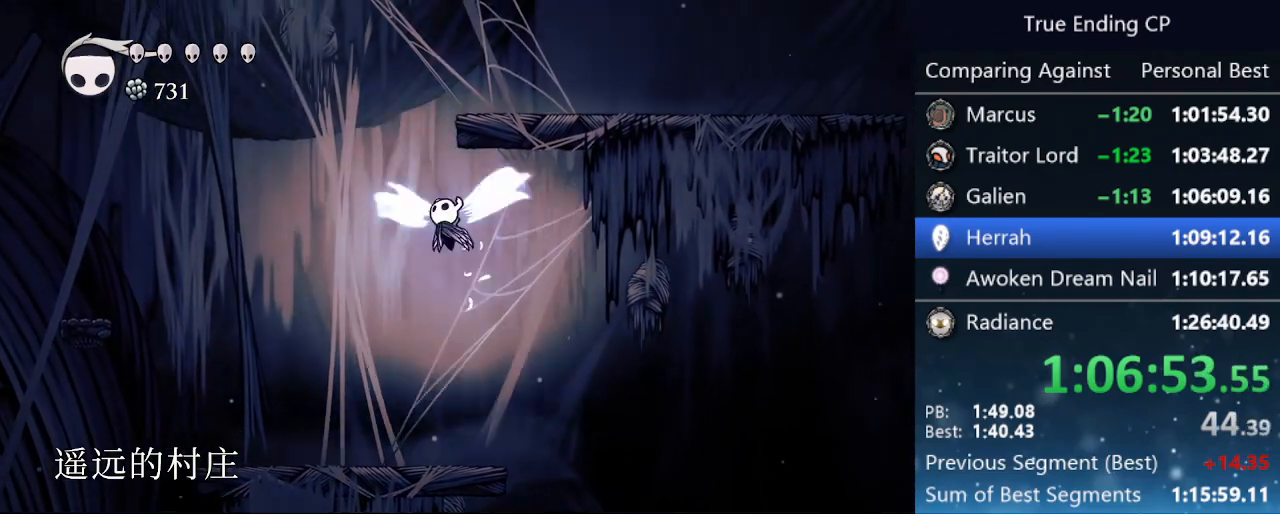
{"keys": ["jump", "right"], "events": [[100, "left", "up"], [150, "right", "down"], [300, "jump", "up"], [350, "jump", "down"]]}
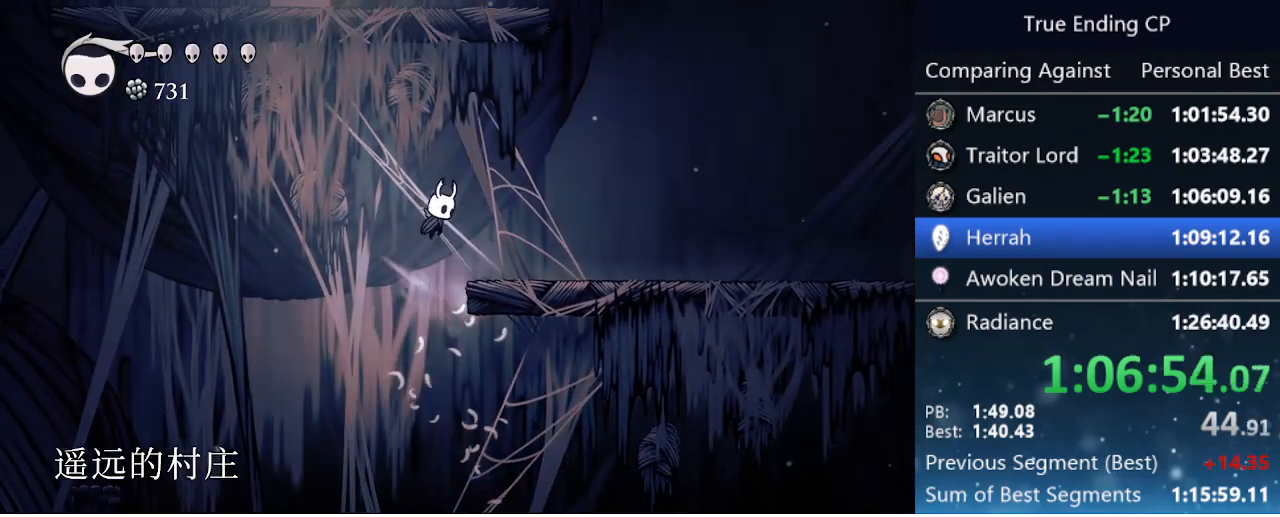
{"keys": ["jump", "right"], "events": [[116, "jump", "up"], [216, "jump", "down"], [300, "right", "up"], [350, "right", "down"]]}
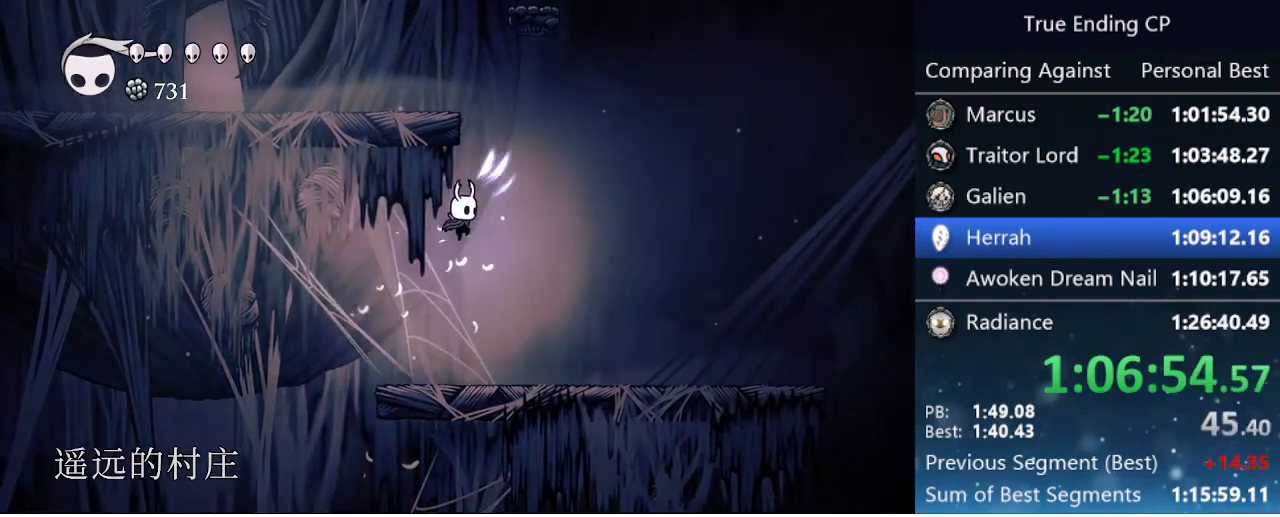
{"keys": ["jump", "right"], "events": [[133, "left", "down"], [133, "right", "up"], [316, "jump", "up"], [366, "jump", "down"], [466, "left", "up"], [466, "right", "down"]]}
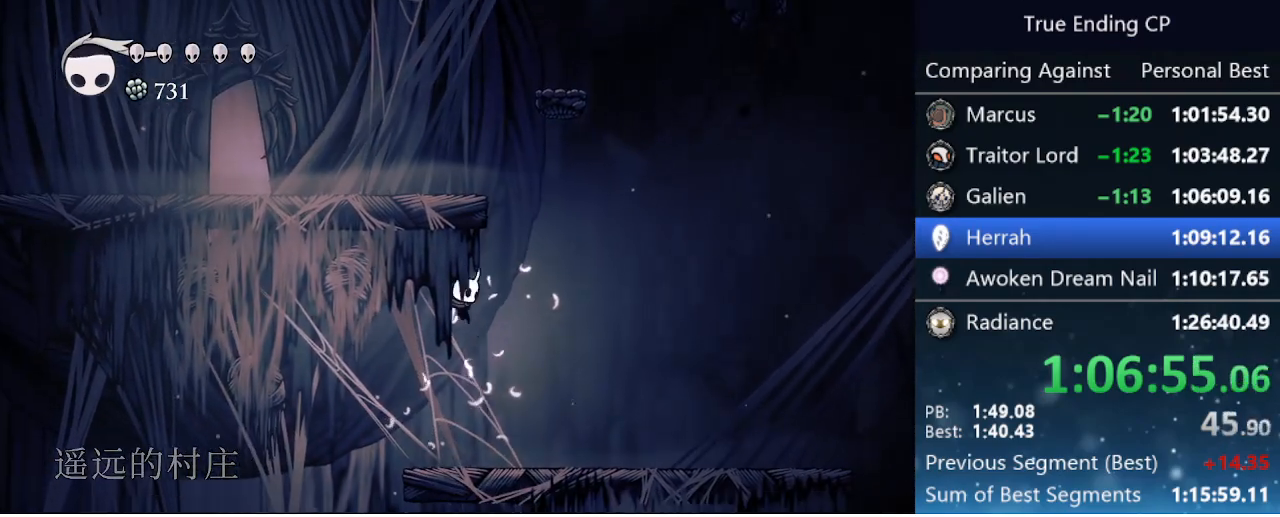
{"keys": ["jump", "left"], "events": [[50, "jump", "up"], [100, "right", "up"], [300, "jump", "down"], [383, "left", "down"]]}
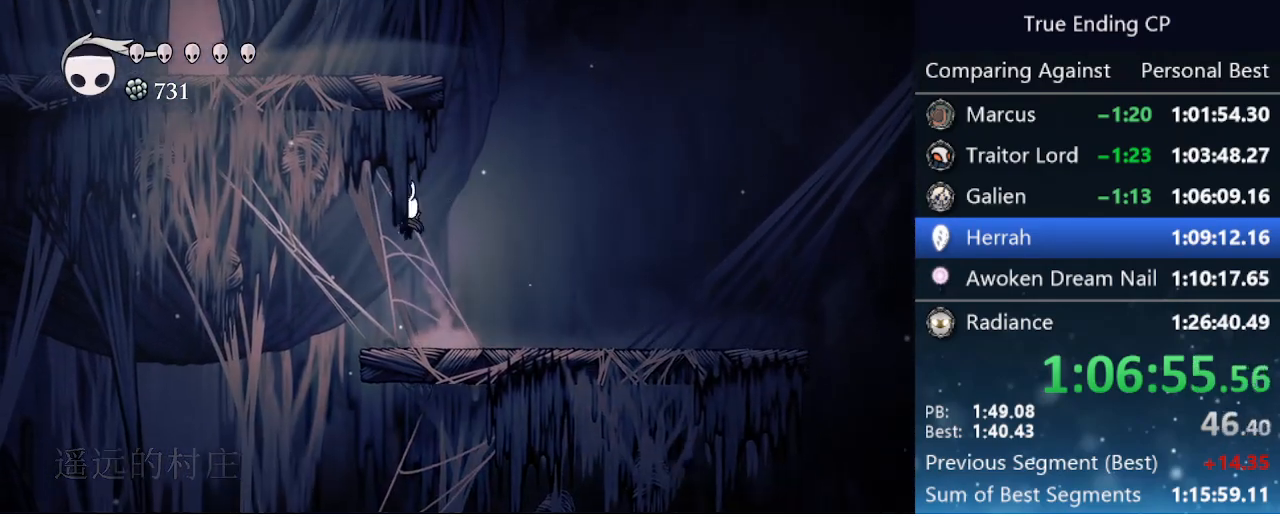
{"keys": ["jump", "left"], "events": [[66, "left", "up"], [66, "right", "down"], [400, "left", "down"], [400, "right", "up"]]}
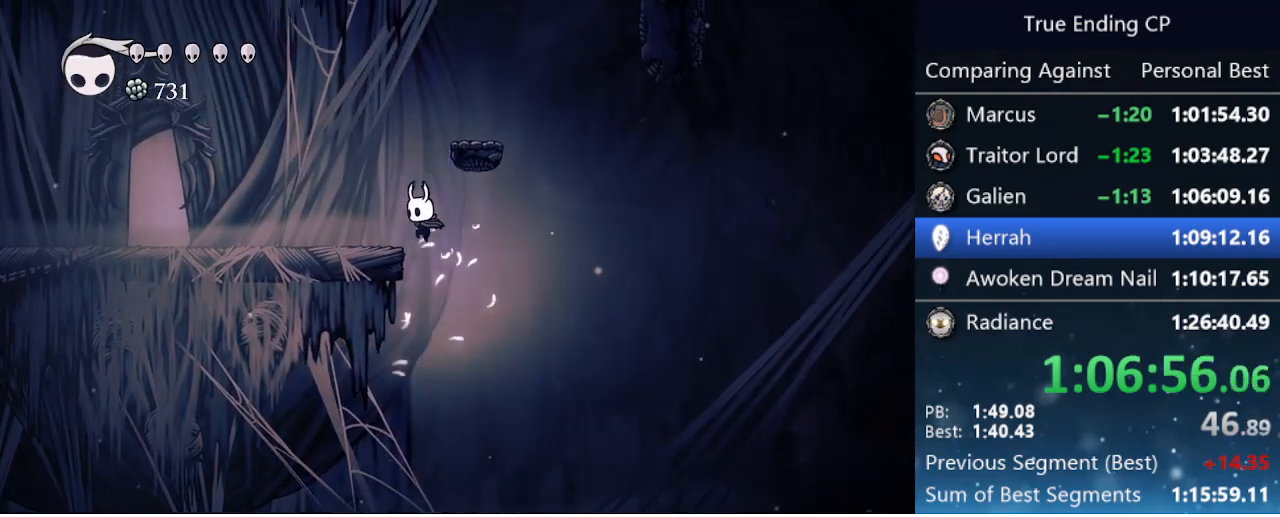
{"keys": ["left"], "events": [[33, "dash", "down"], [83, "jump", "up"], [266, "dash", "up"]]}
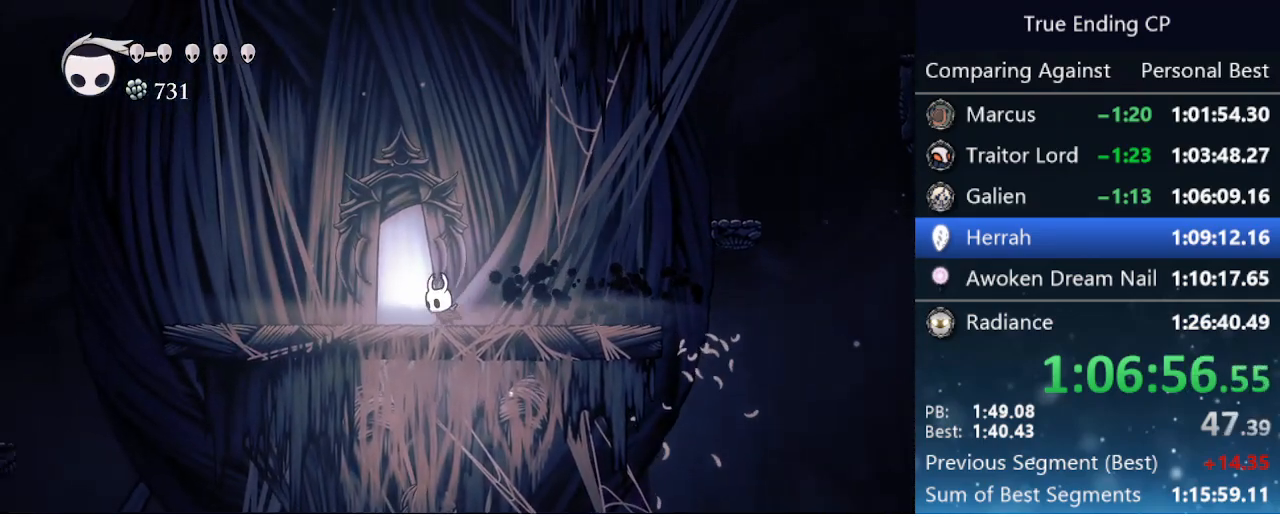
{"keys": [], "events": [[50, "up", "down"], [100, "left", "up"], [100, "up", "up"]]}
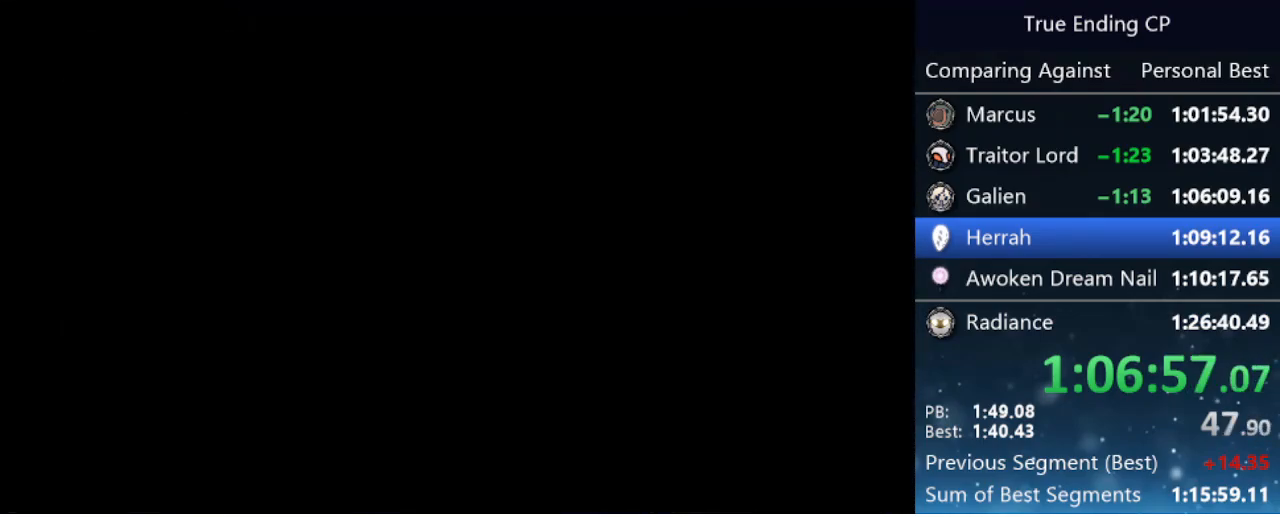
{"keys": ["nail", "right", "up"], "events": [[16, "right", "down"], [116, "jump", "down"], [116, "nail", "down"], [116, "right", "up"], [116, "up", "down"], [200, "jump", "up"], [200, "nail", "up"], [200, "up", "up"], [250, "jump", "down"], [250, "right", "down"], [300, "nail", "down"], [300, "up", "down"], [400, "jump", "up"], [400, "nail", "up"], [400, "up", "up"], [433, "jump", "down"], [433, "nail", "down"], [483, "jump", "up"], [483, "up", "down"]]}